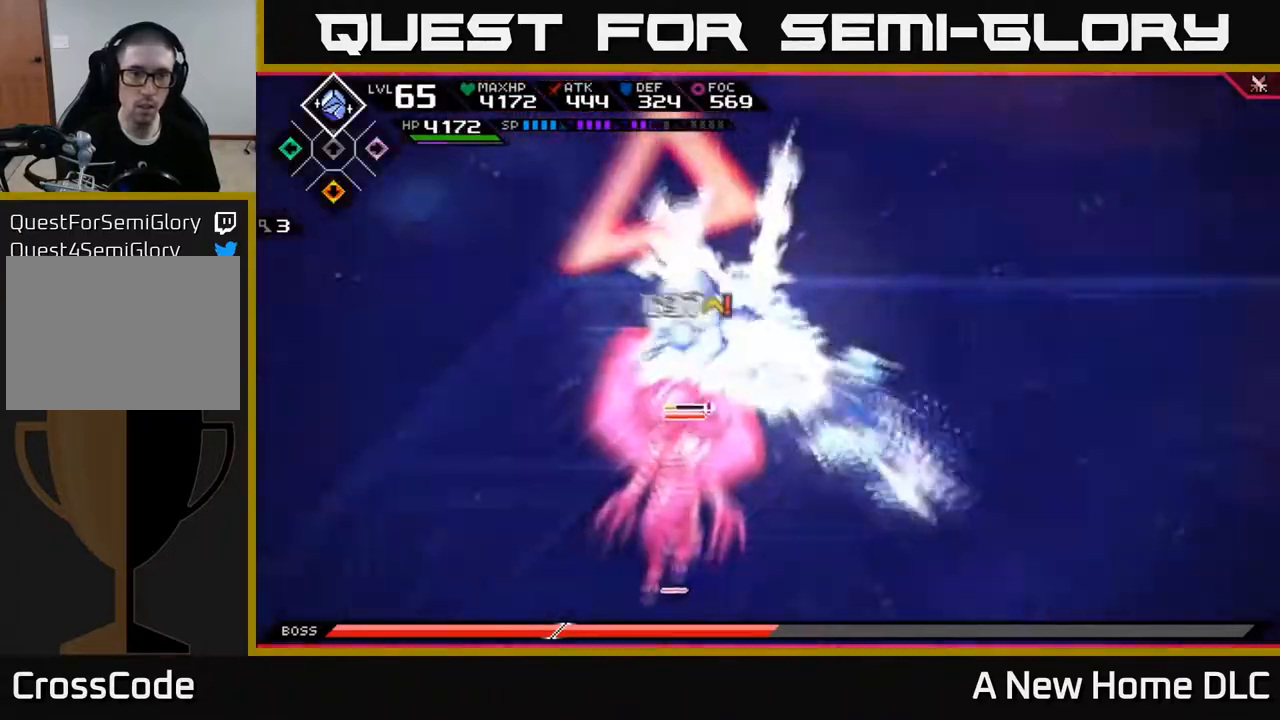
Gameplay with a controller (Xbox layout); each line is a JSON object with the inputs held at the frame after it. "events" lists button and stick changes between this image and that frame as [ms after this image, input, new state], when the widget could be followed in between.
{"buttons": [], "left_stick": "left", "right_stick": "center", "events": [[83, "L1", "down"], [83, "left_stick", "left"], [250, "X", "down"], [350, "L1", "up"], [350, "X", "up"], [417, "X", "down"], [500, "X", "up"]]}
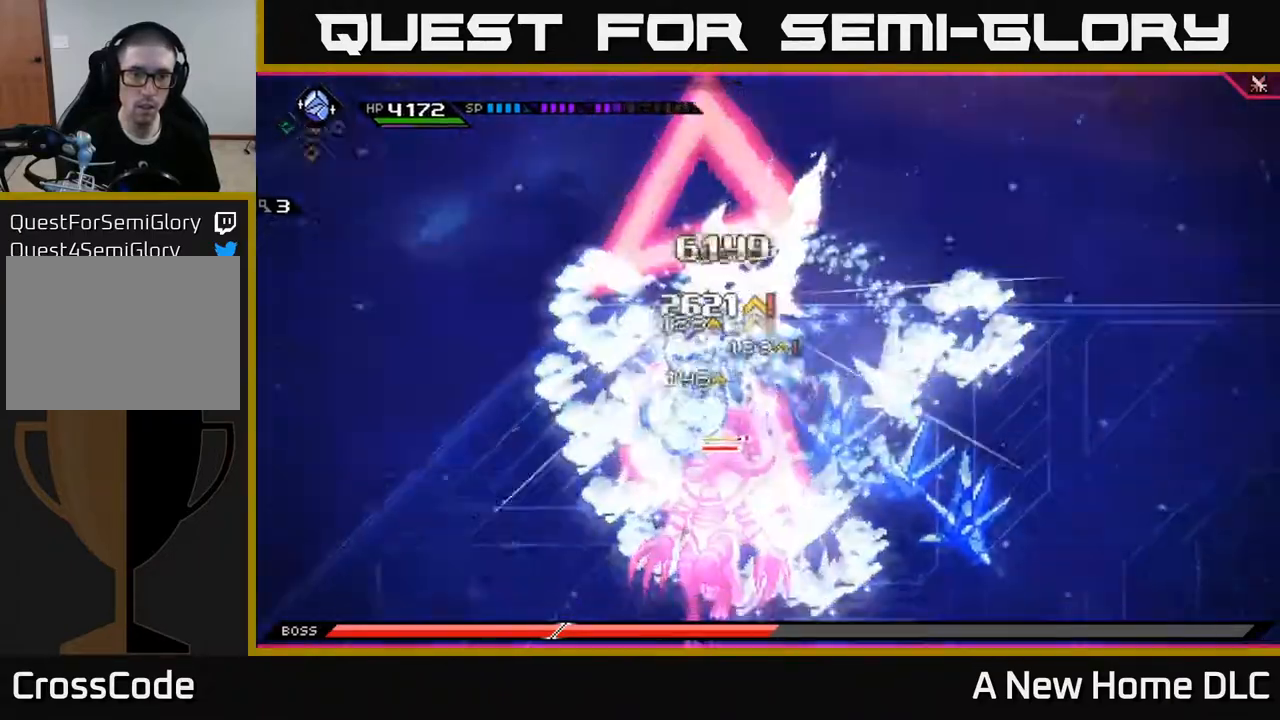
{"buttons": ["L1"], "left_stick": "up", "right_stick": "center", "events": [[83, "X", "down"], [150, "X", "up"], [217, "X", "down"], [233, "left_stick", "center"], [450, "left_stick", "up-right"], [483, "L1", "down"], [483, "X", "up"], [500, "left_stick", "up"]]}
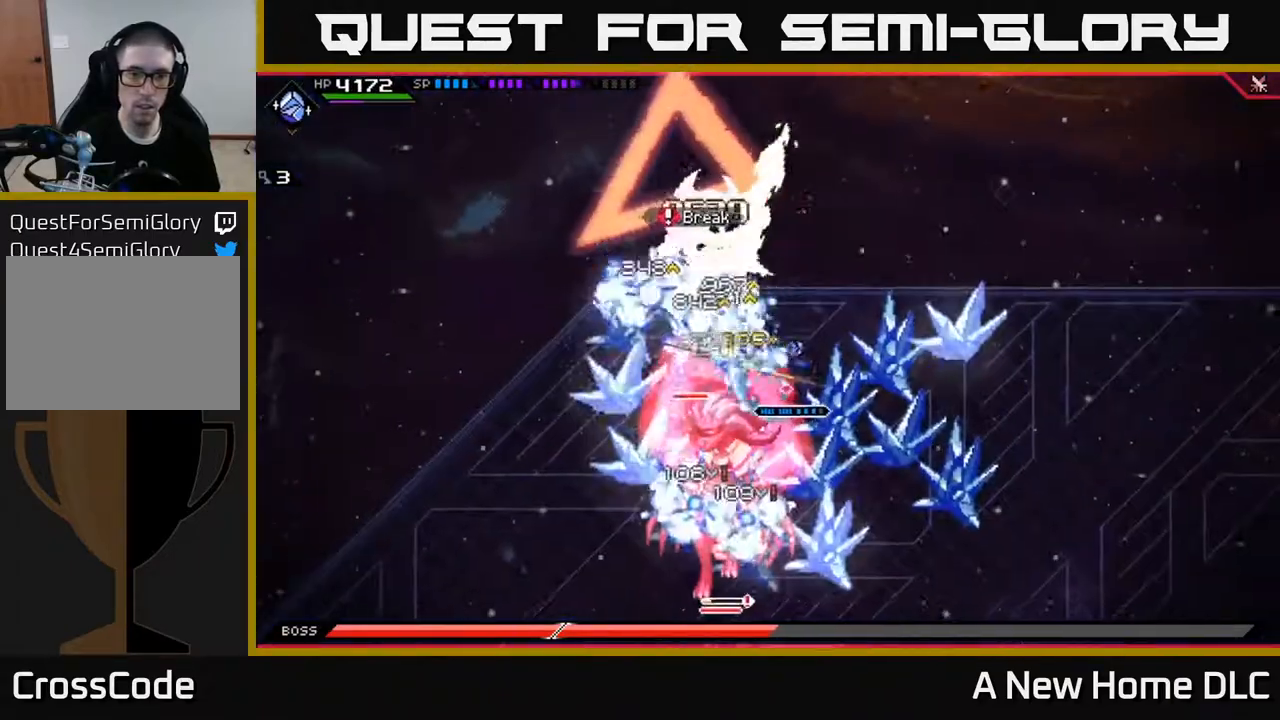
{"buttons": [], "left_stick": "center", "right_stick": "center", "events": [[50, "X", "down"], [117, "L1", "up"], [150, "X", "up"], [200, "left_stick", "down-left"], [217, "X", "down"], [317, "X", "up"], [400, "X", "down"], [433, "left_stick", "down-right"], [483, "X", "up"], [483, "left_stick", "center"]]}
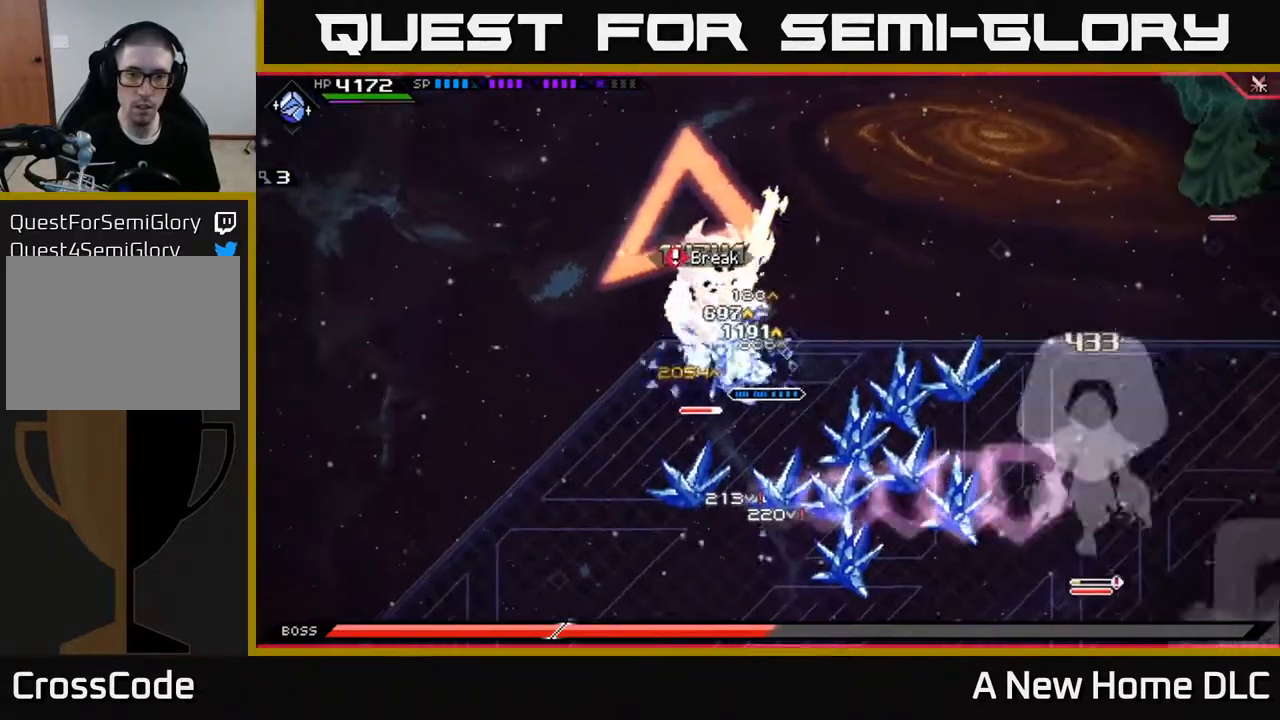
{"buttons": ["X"], "left_stick": "left", "right_stick": "center", "events": [[67, "X", "down"], [67, "left_stick", "left"], [167, "X", "up"], [233, "X", "down"], [333, "X", "up"], [400, "X", "down"]]}
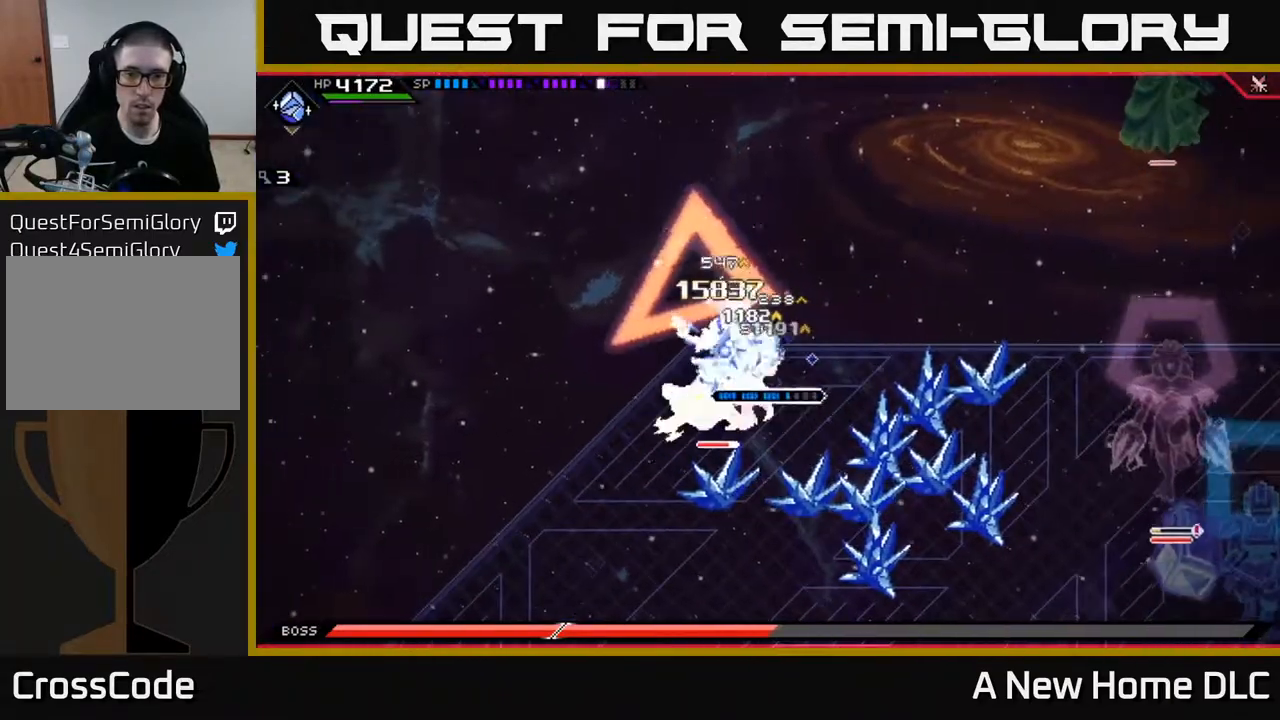
{"buttons": ["R2"], "left_stick": "center", "right_stick": "down-left", "events": [[17, "X", "up"], [83, "X", "down"], [150, "left_stick", "center"], [183, "X", "up"], [233, "X", "down"], [333, "X", "up"], [450, "R2", "down"], [483, "right_stick", "down-left"]]}
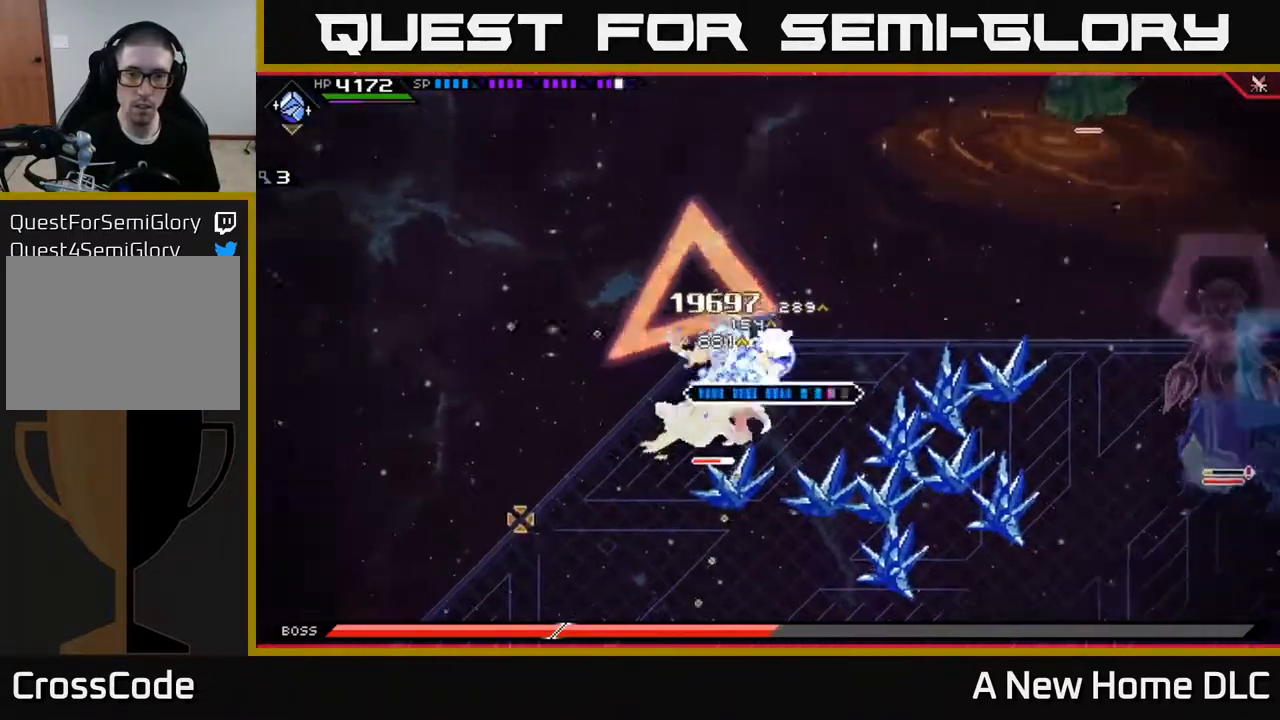
{"buttons": ["R2"], "left_stick": "center", "right_stick": "down-left", "events": []}
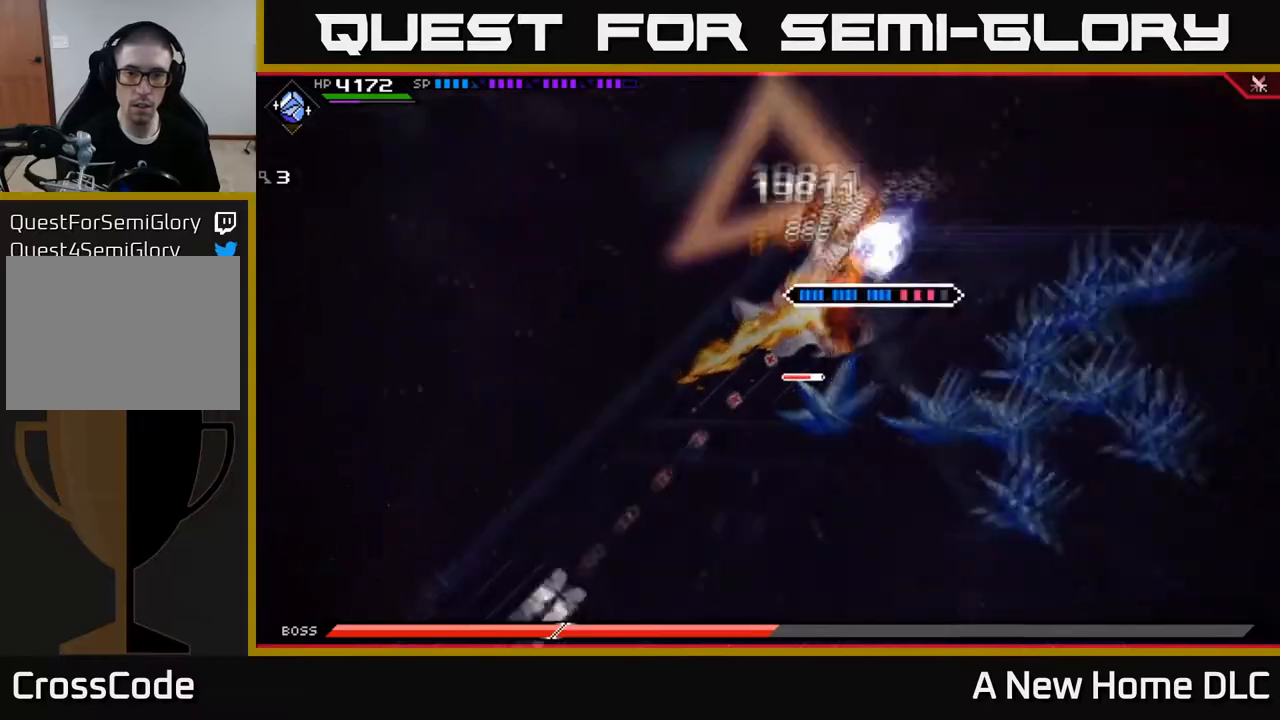
{"buttons": ["X", "L1"], "left_stick": "down-left", "right_stick": "center", "events": [[117, "R2", "up"], [183, "right_stick", "center"], [217, "left_stick", "down-left"], [233, "L1", "down"], [300, "X", "down"], [350, "L1", "up"], [417, "X", "up"], [483, "L1", "down"], [483, "X", "down"]]}
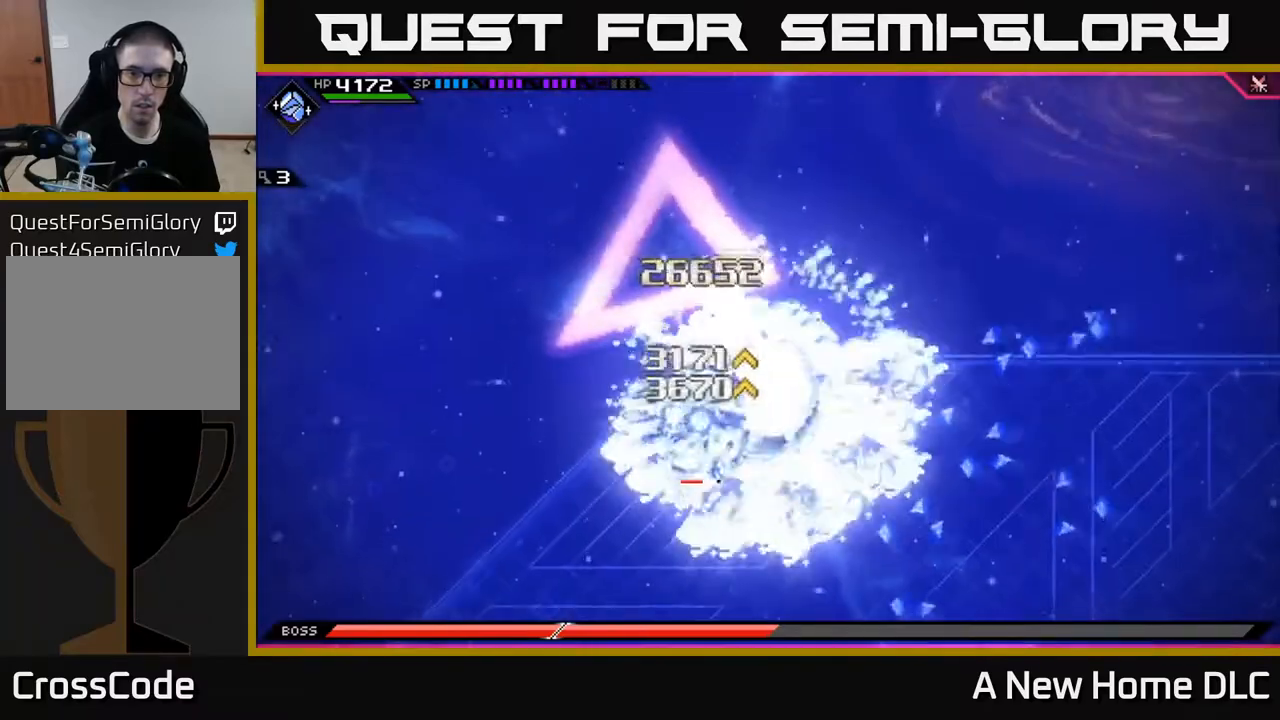
{"buttons": ["X"], "left_stick": "down-left", "right_stick": "center", "events": [[67, "L1", "up"], [67, "X", "up"], [133, "X", "down"], [200, "X", "up"], [283, "X", "down"], [383, "X", "up"], [433, "X", "down"]]}
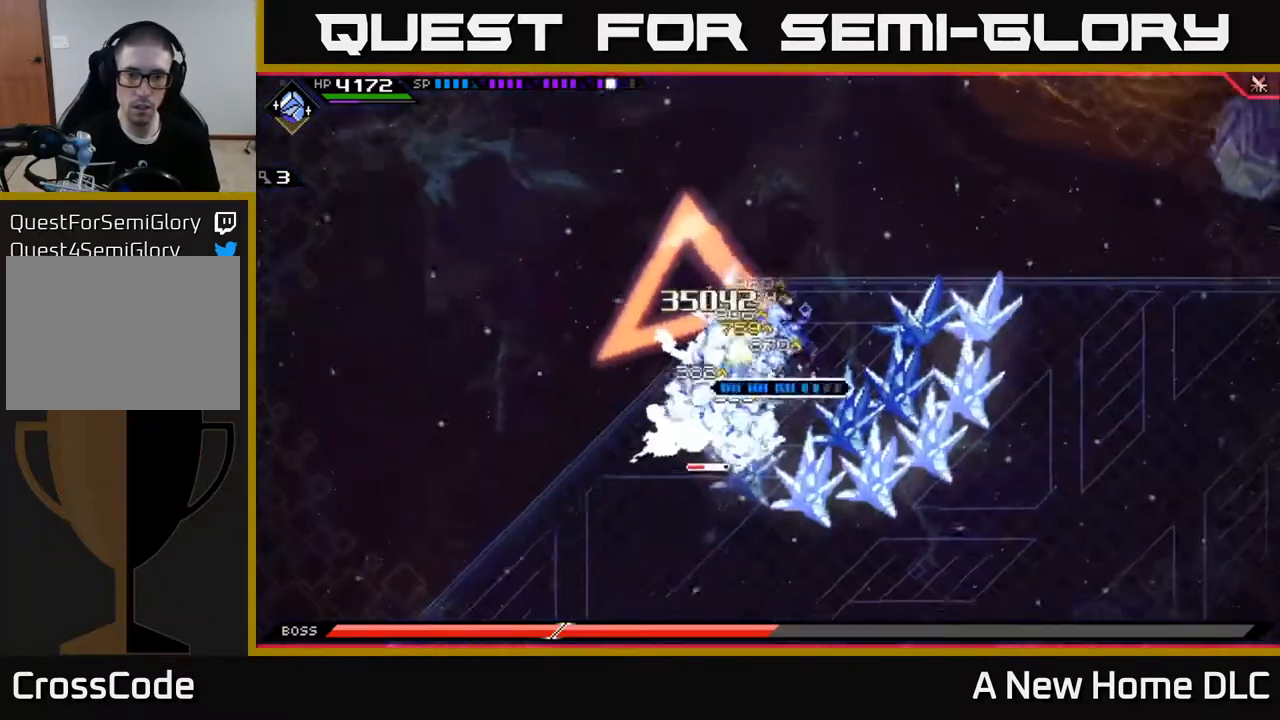
{"buttons": ["X"], "left_stick": "down-left", "right_stick": "center", "events": [[33, "X", "up"], [67, "L1", "down"], [100, "X", "down"], [183, "L1", "up"], [183, "X", "up"], [267, "X", "down"], [350, "X", "up"], [433, "X", "down"]]}
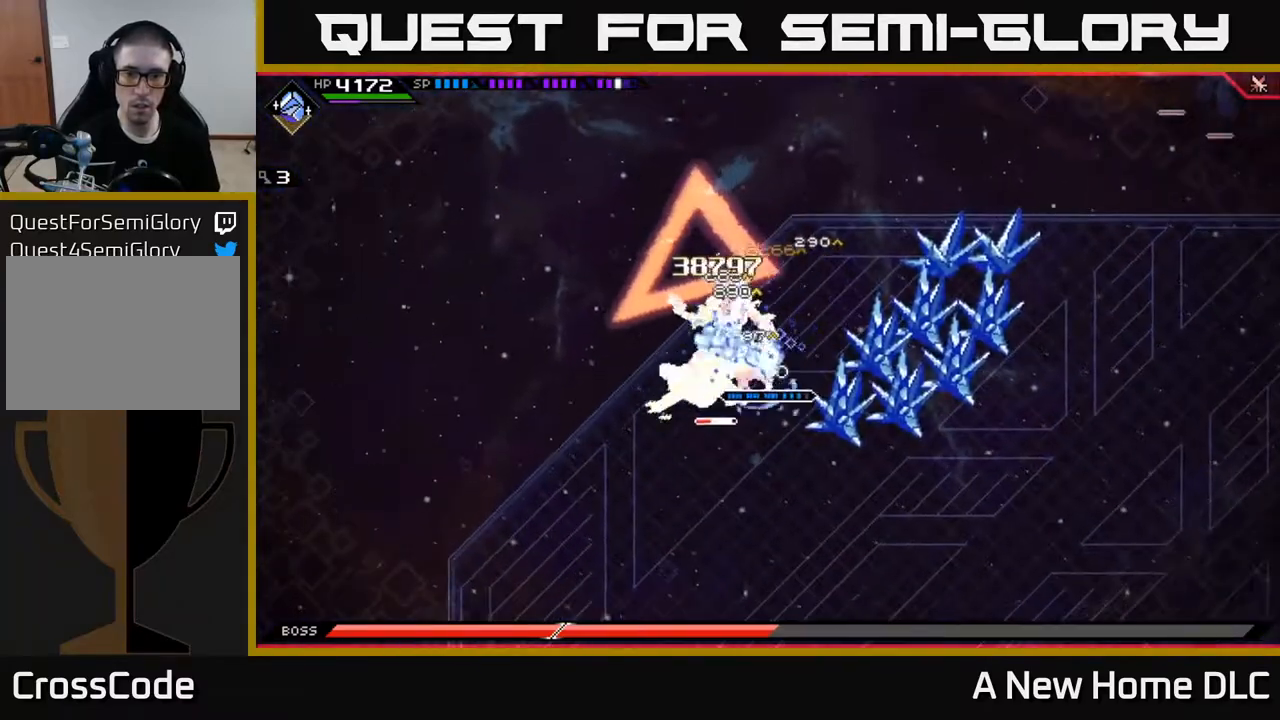
{"buttons": ["X", "L1"], "left_stick": "left", "right_stick": "center", "events": [[17, "X", "up"], [83, "left_stick", "left"], [100, "X", "down"], [183, "X", "up"], [267, "X", "down"], [350, "X", "up"], [433, "X", "down"], [500, "L1", "down"]]}
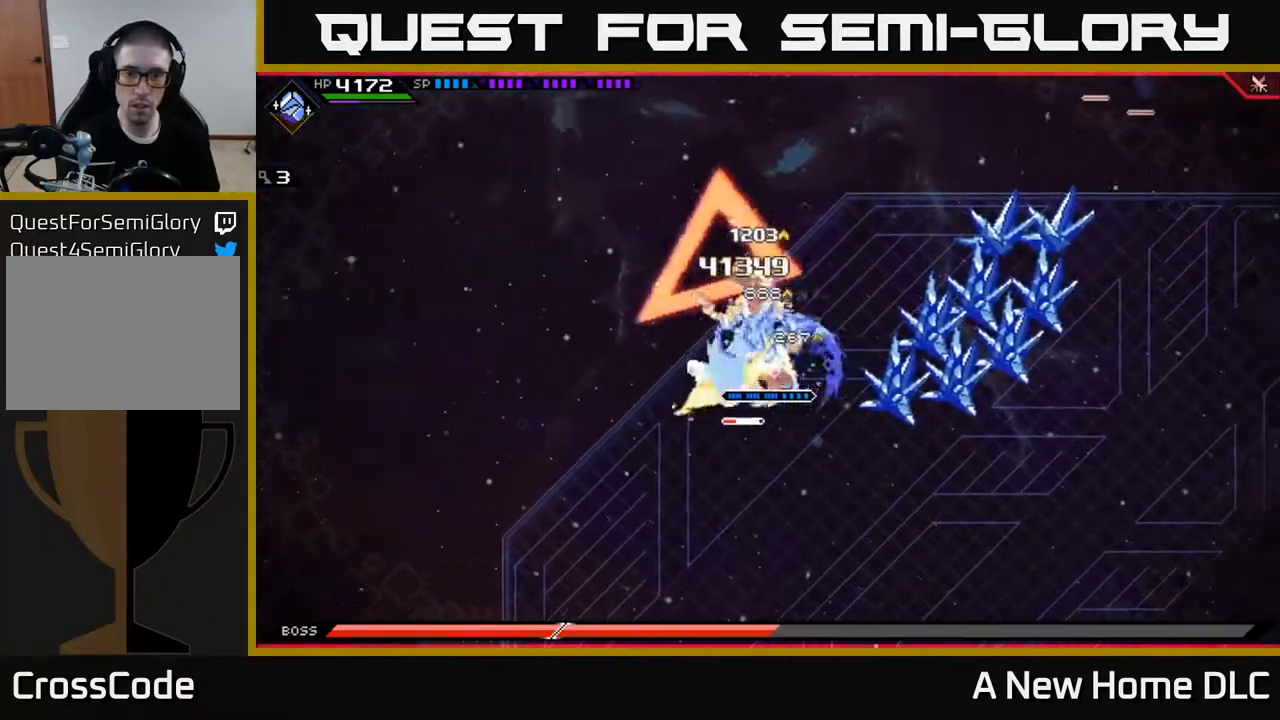
{"buttons": [], "left_stick": "right", "right_stick": "center", "events": [[17, "X", "up"], [100, "X", "down"], [117, "L1", "up"], [183, "left_stick", "down-left"], [200, "X", "up"], [267, "X", "down"], [367, "X", "up"], [383, "left_stick", "down-right"], [450, "X", "down"], [450, "left_stick", "right"], [500, "X", "up"]]}
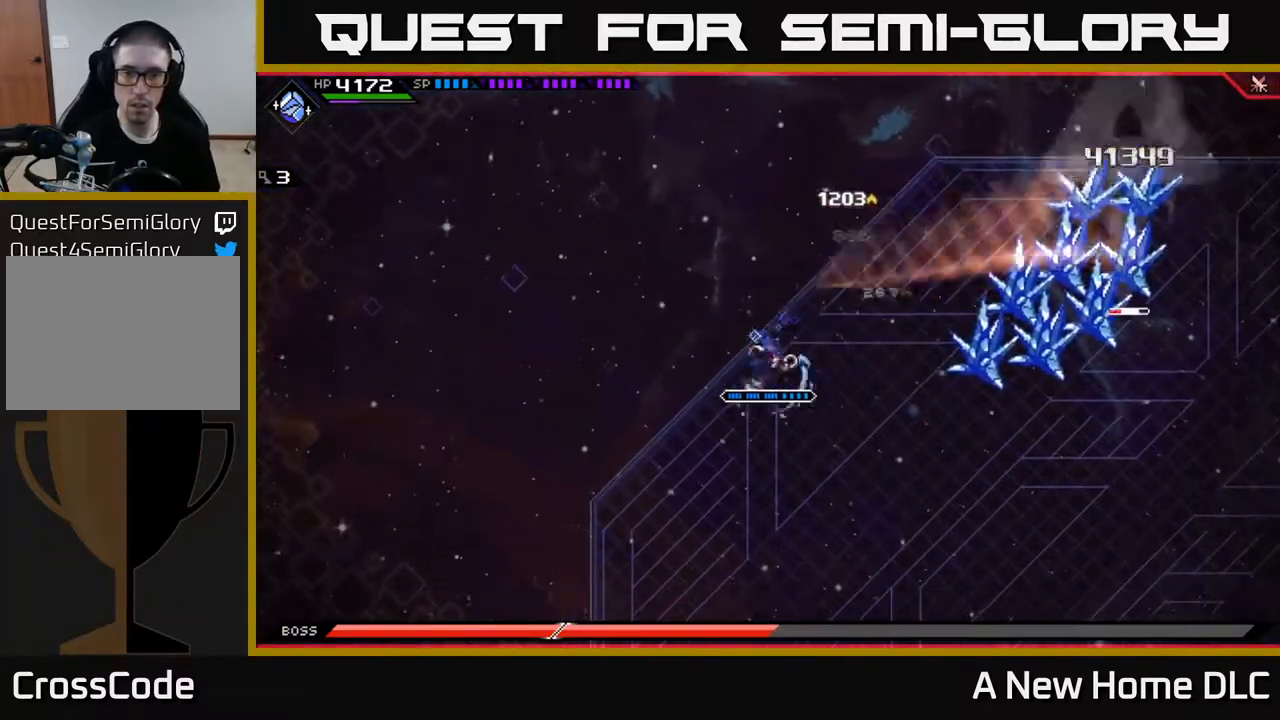
{"buttons": [], "left_stick": "right", "right_stick": "center", "events": []}
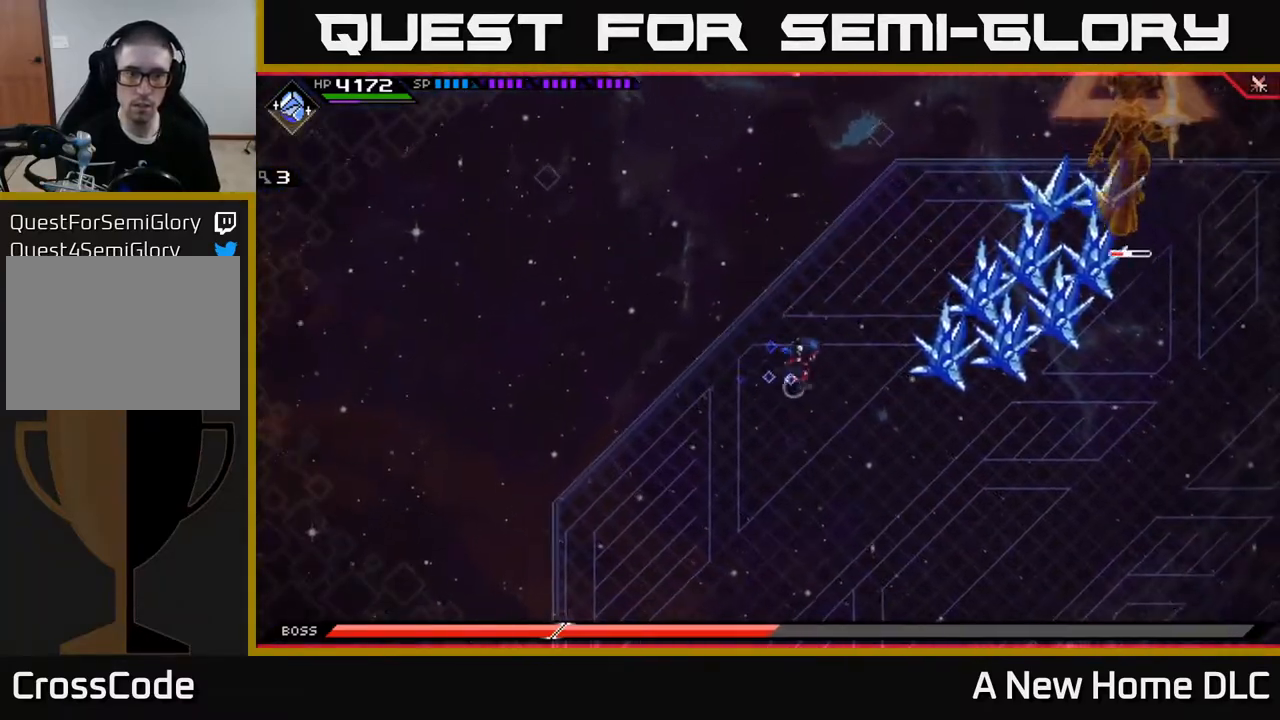
{"buttons": [], "left_stick": "right", "right_stick": "center", "events": [[100, "DPAD_UP", "down"], [167, "DPAD_UP", "up"]]}
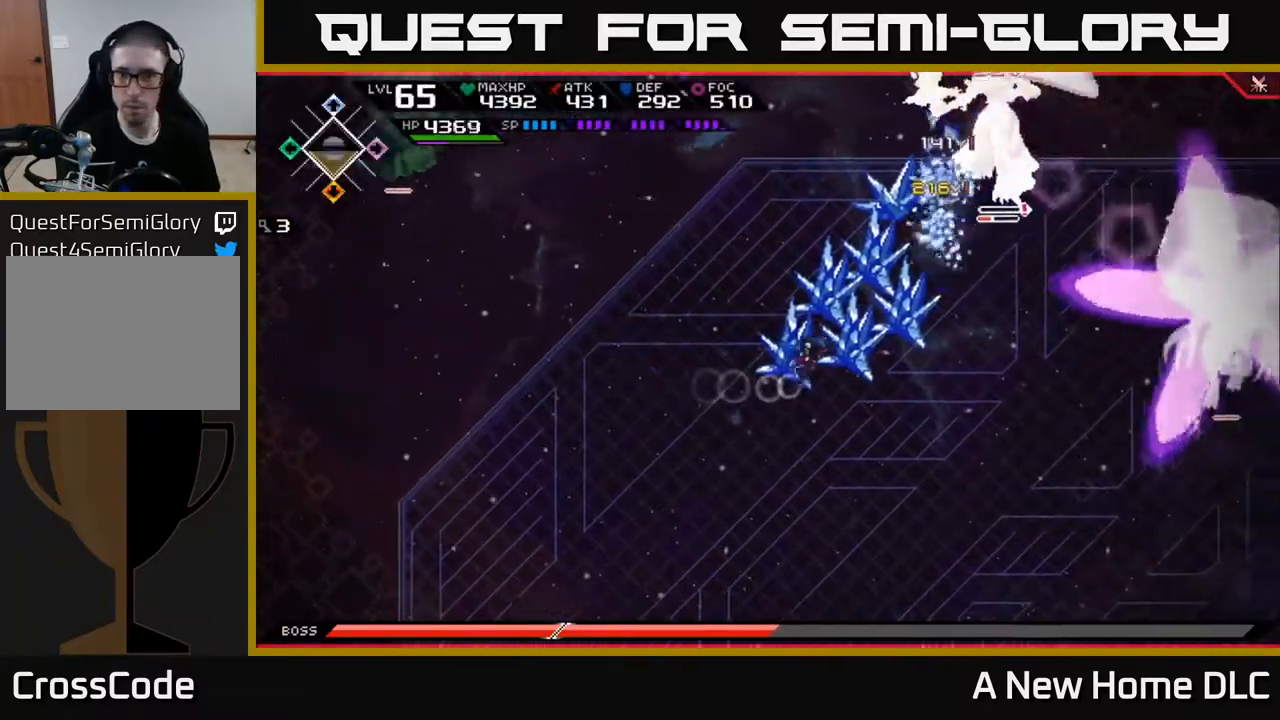
{"buttons": [], "left_stick": "down", "right_stick": "center", "events": [[267, "left_stick", "down-right"], [483, "left_stick", "down"]]}
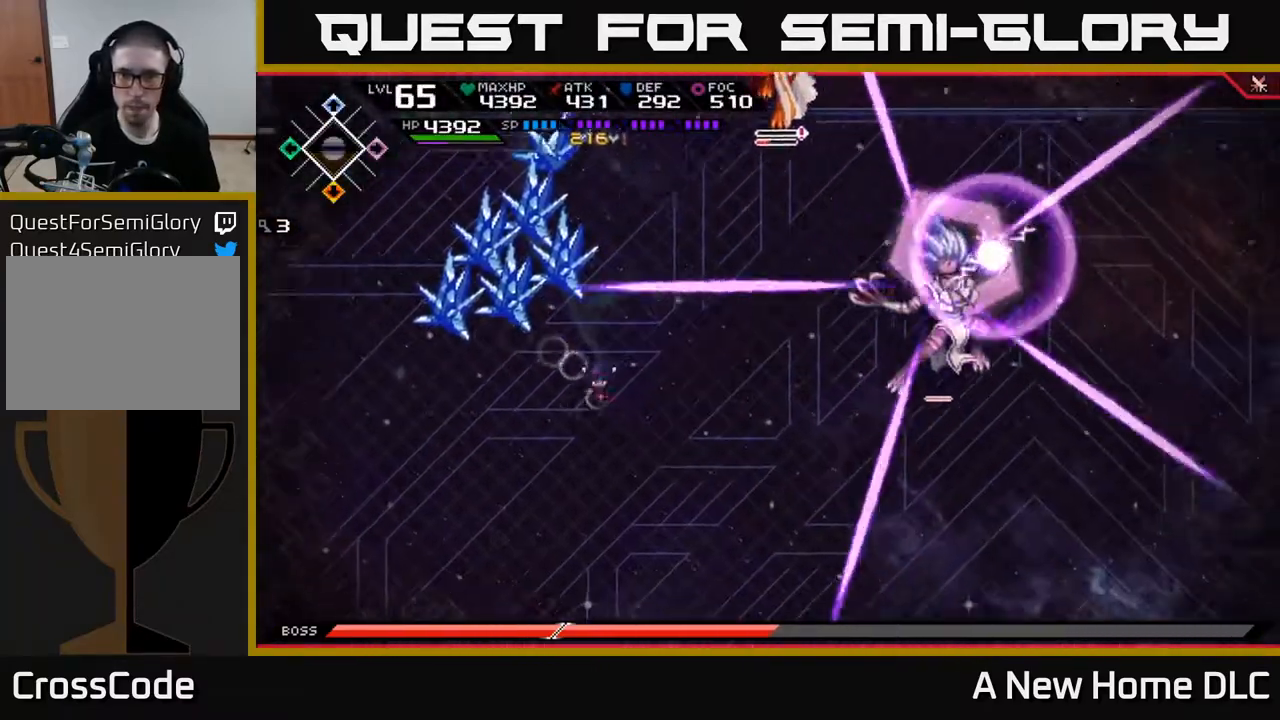
{"buttons": ["L1"], "left_stick": "down", "right_stick": "center", "events": [[300, "L1", "down"], [383, "L1", "up"], [467, "L1", "down"]]}
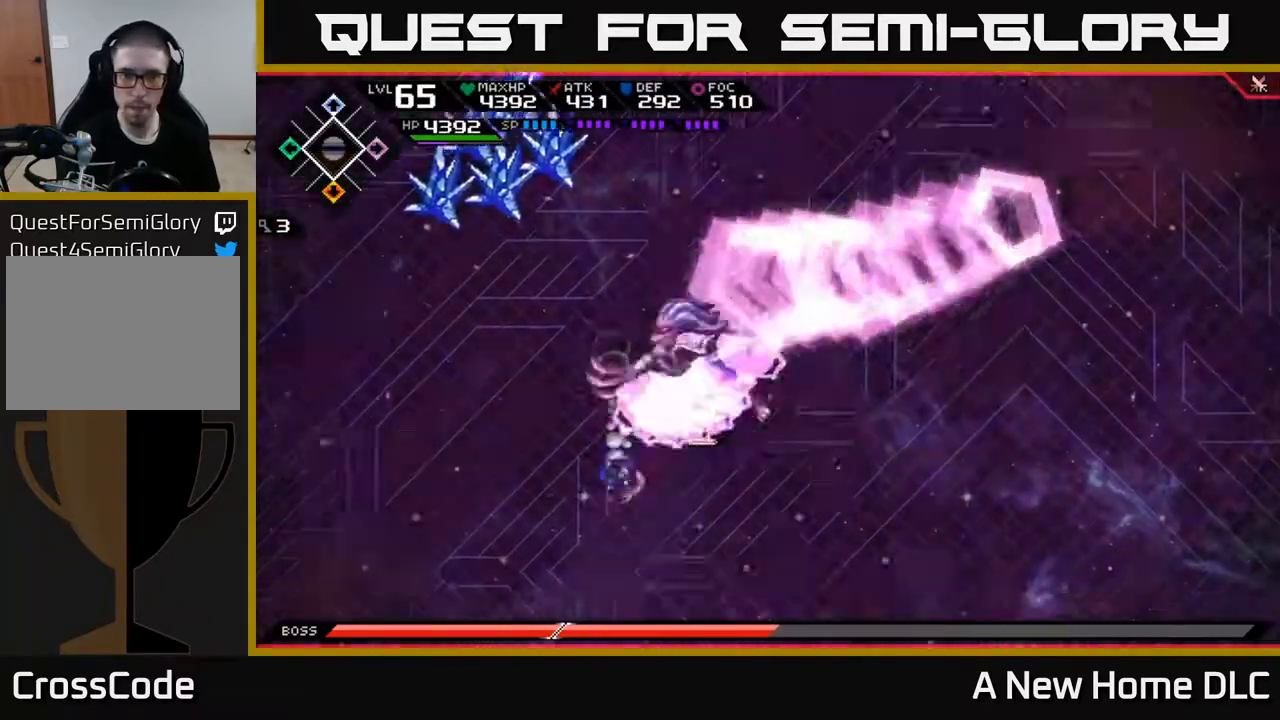
{"buttons": ["L1"], "left_stick": "up", "right_stick": "center", "events": [[50, "L1", "up"], [150, "left_stick", "right"], [317, "left_stick", "up-right"], [467, "left_stick", "up"], [500, "L1", "down"]]}
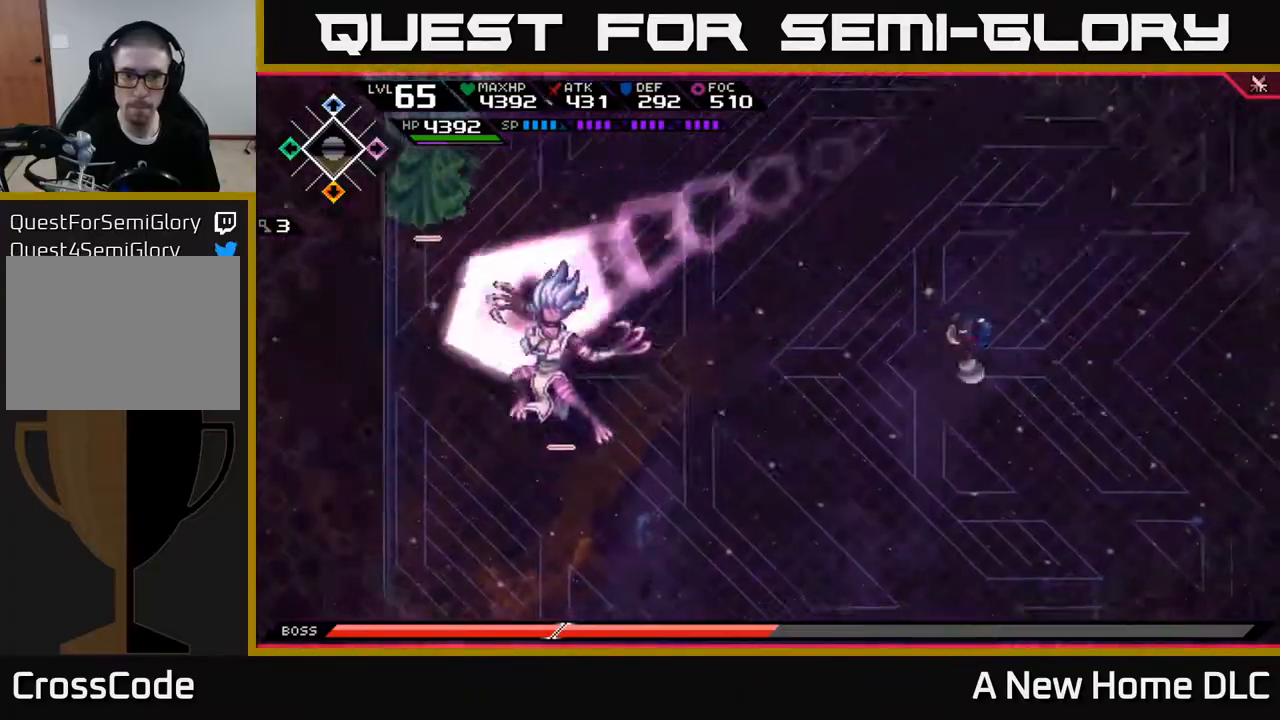
{"buttons": [], "left_stick": "up", "right_stick": "center", "events": [[67, "L1", "up"]]}
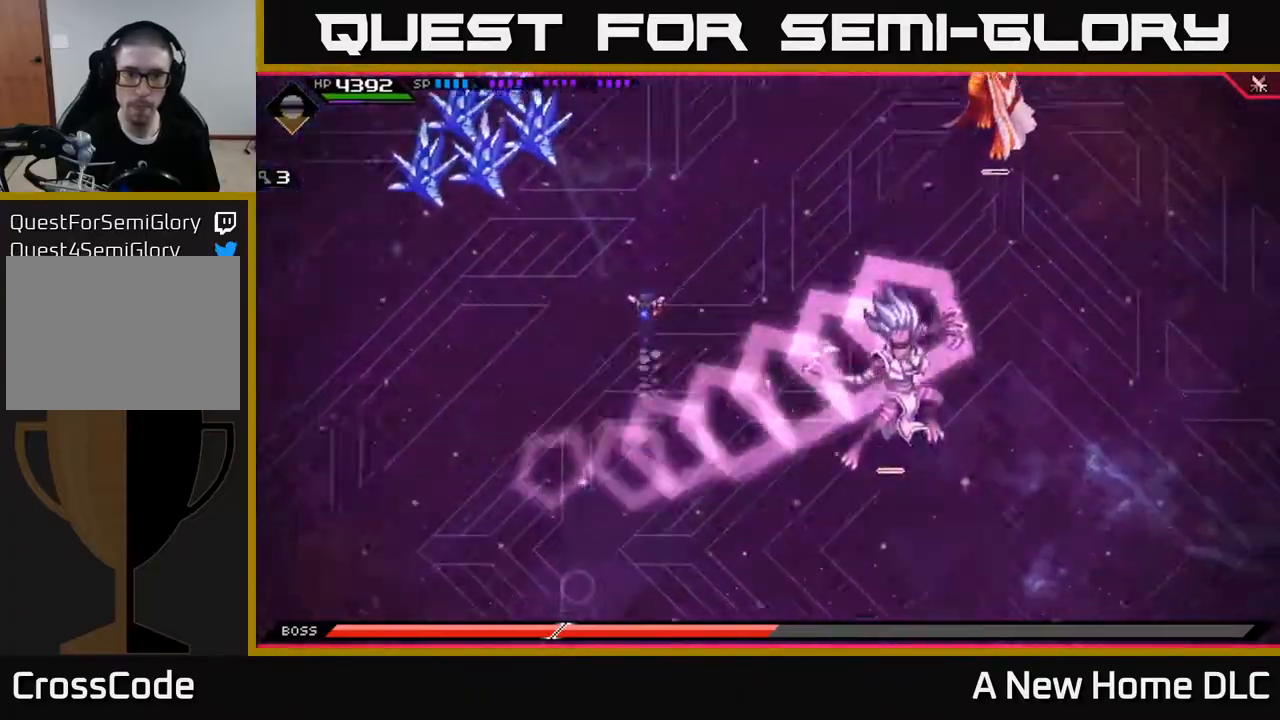
{"buttons": [], "left_stick": "down-right", "right_stick": "center", "events": [[100, "left_stick", "down"], [167, "L1", "down"], [250, "L1", "up"], [350, "L1", "down"], [400, "L1", "up"], [450, "left_stick", "down-right"]]}
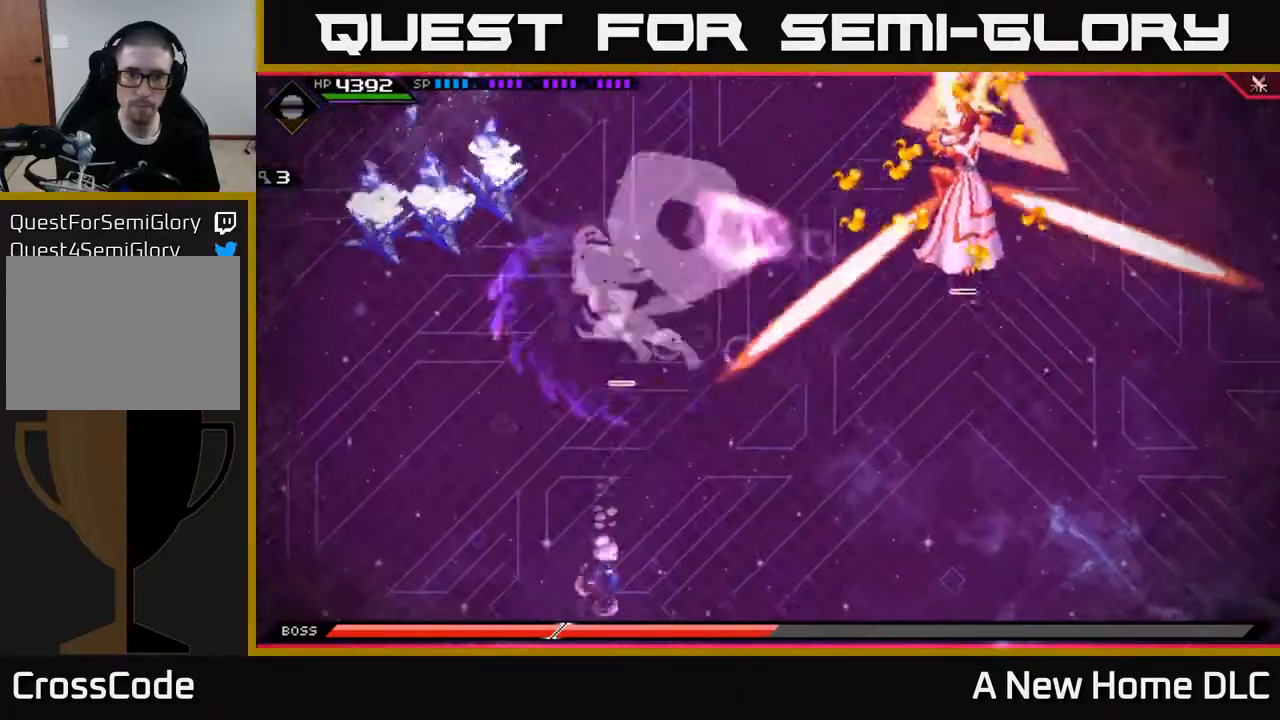
{"buttons": [], "left_stick": "right", "right_stick": "center", "events": [[50, "left_stick", "right"]]}
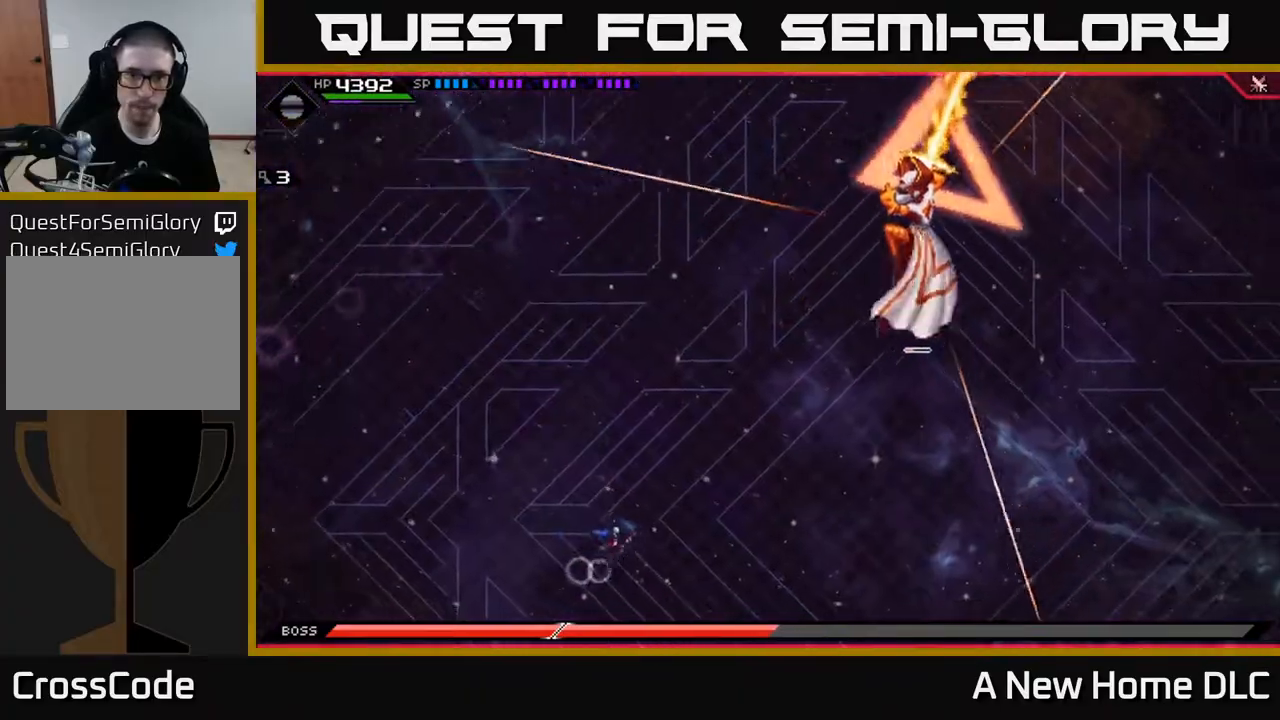
{"buttons": [], "left_stick": "right", "right_stick": "center", "events": [[150, "L1", "down"], [233, "L1", "up"], [333, "L1", "down"], [417, "L1", "up"]]}
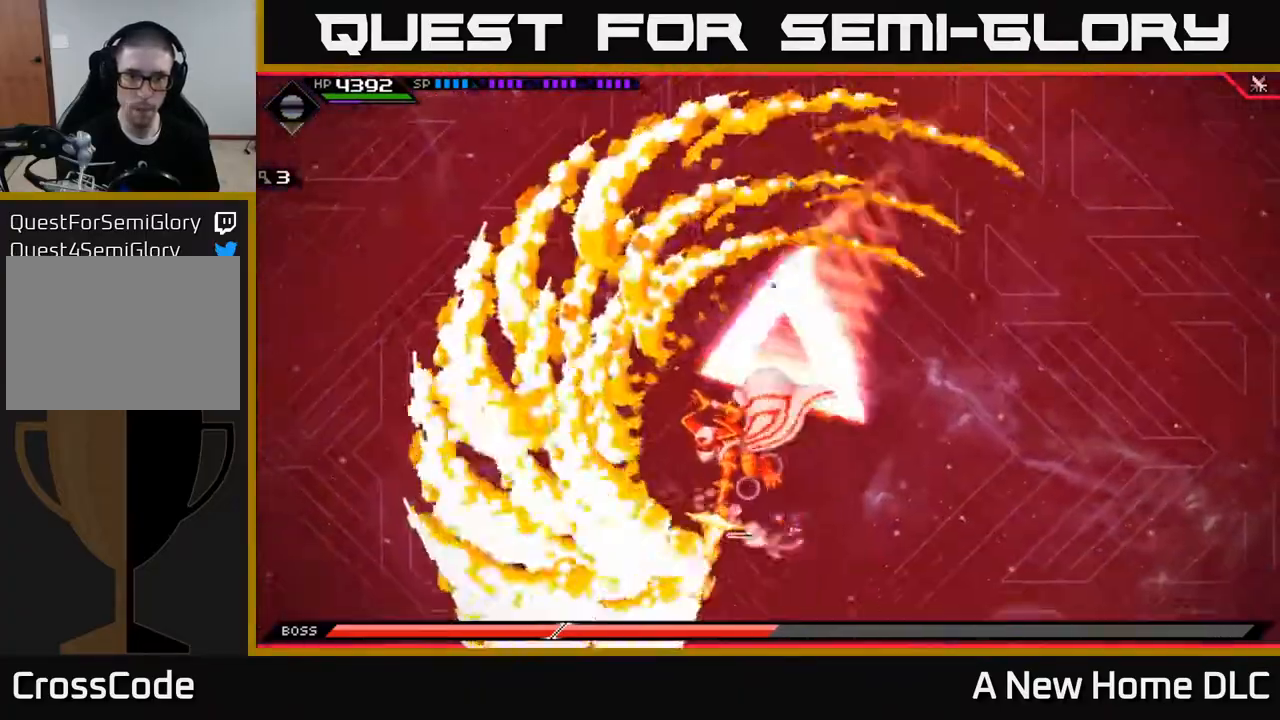
{"buttons": [], "left_stick": "left", "right_stick": "center", "events": [[367, "left_stick", "left"]]}
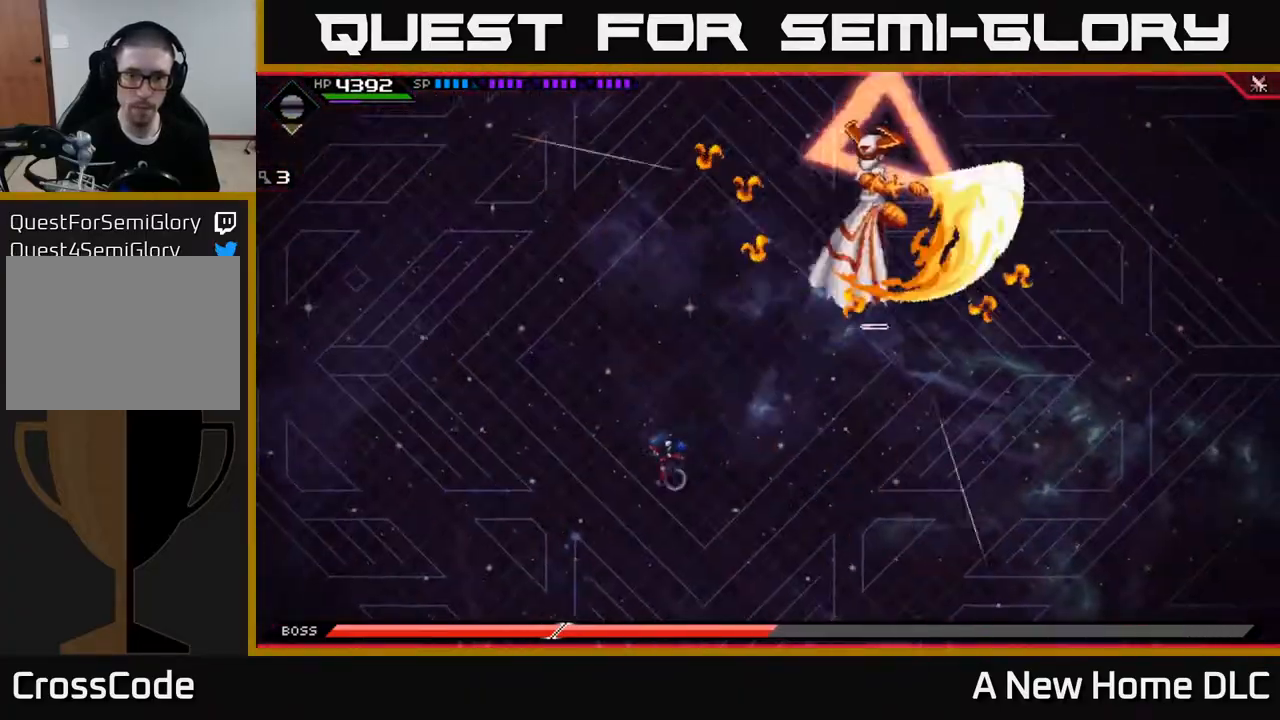
{"buttons": ["L1"], "left_stick": "up-left", "right_stick": "center", "events": [[183, "left_stick", "up-left"], [250, "L1", "down"], [333, "L1", "up"], [417, "L1", "down"]]}
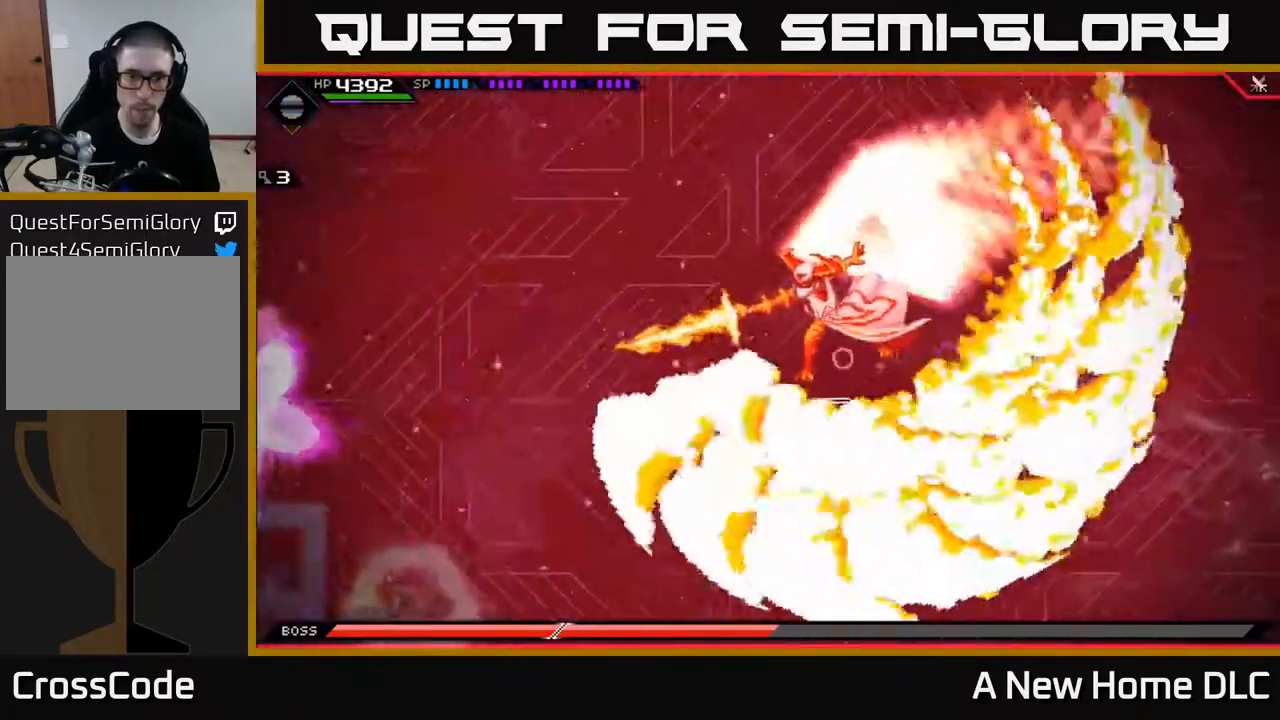
{"buttons": [], "left_stick": "up-right", "right_stick": "center", "events": [[17, "L1", "up"], [217, "left_stick", "up"], [400, "left_stick", "up-right"]]}
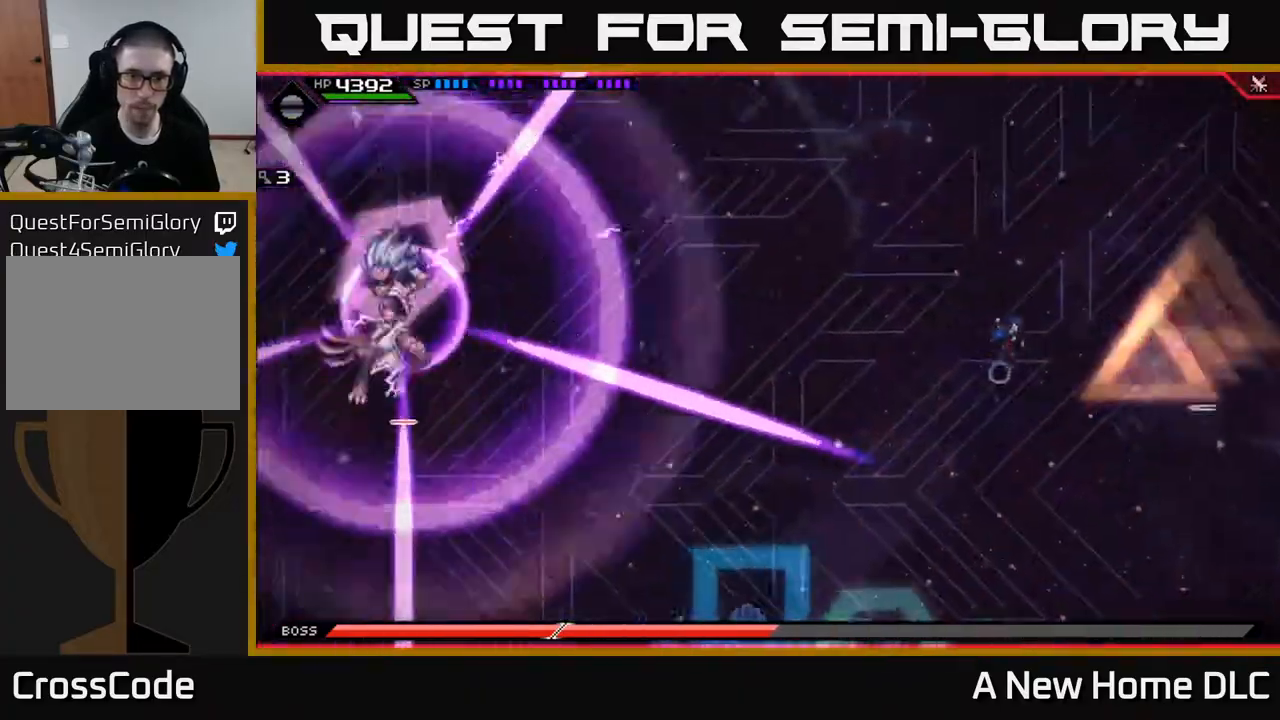
{"buttons": [], "left_stick": "up", "right_stick": "center", "events": [[167, "left_stick", "up"]]}
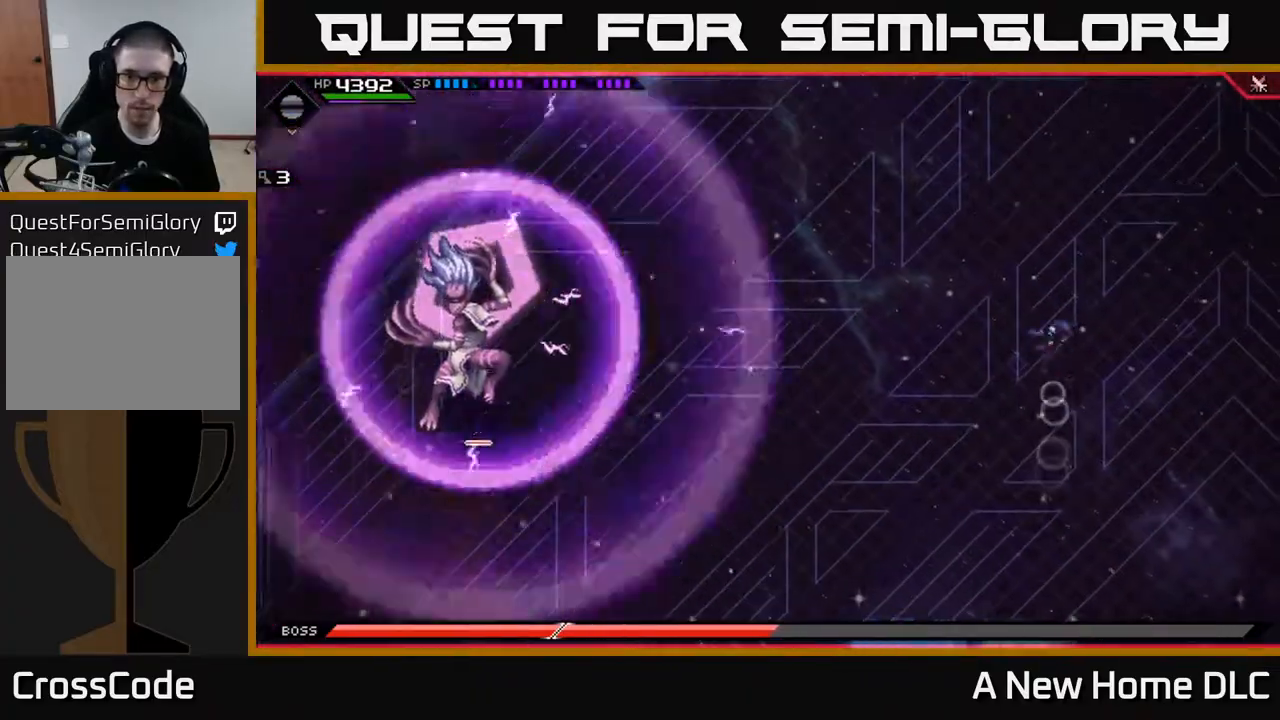
{"buttons": [], "left_stick": "down", "right_stick": "center", "events": [[17, "left_stick", "right"], [117, "left_stick", "down"], [250, "L1", "down"], [350, "L1", "up"]]}
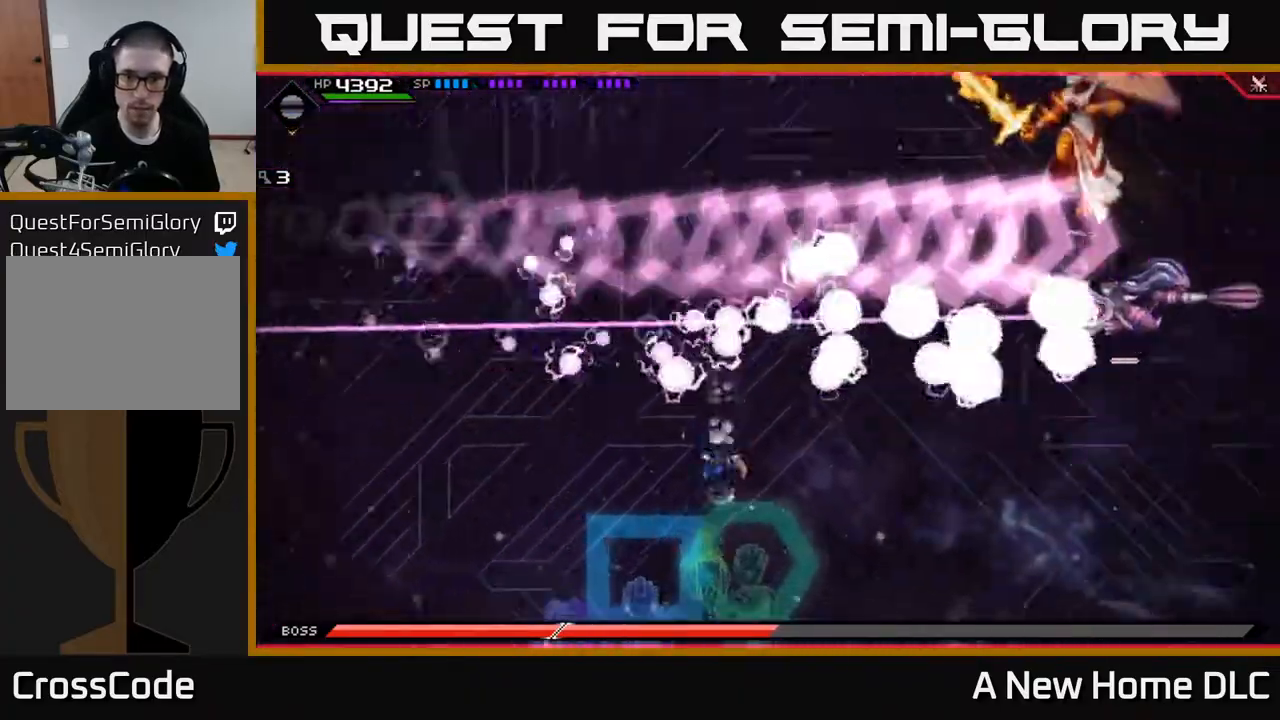
{"buttons": [], "left_stick": "right", "right_stick": "center", "events": [[200, "left_stick", "down-right"], [300, "left_stick", "right"]]}
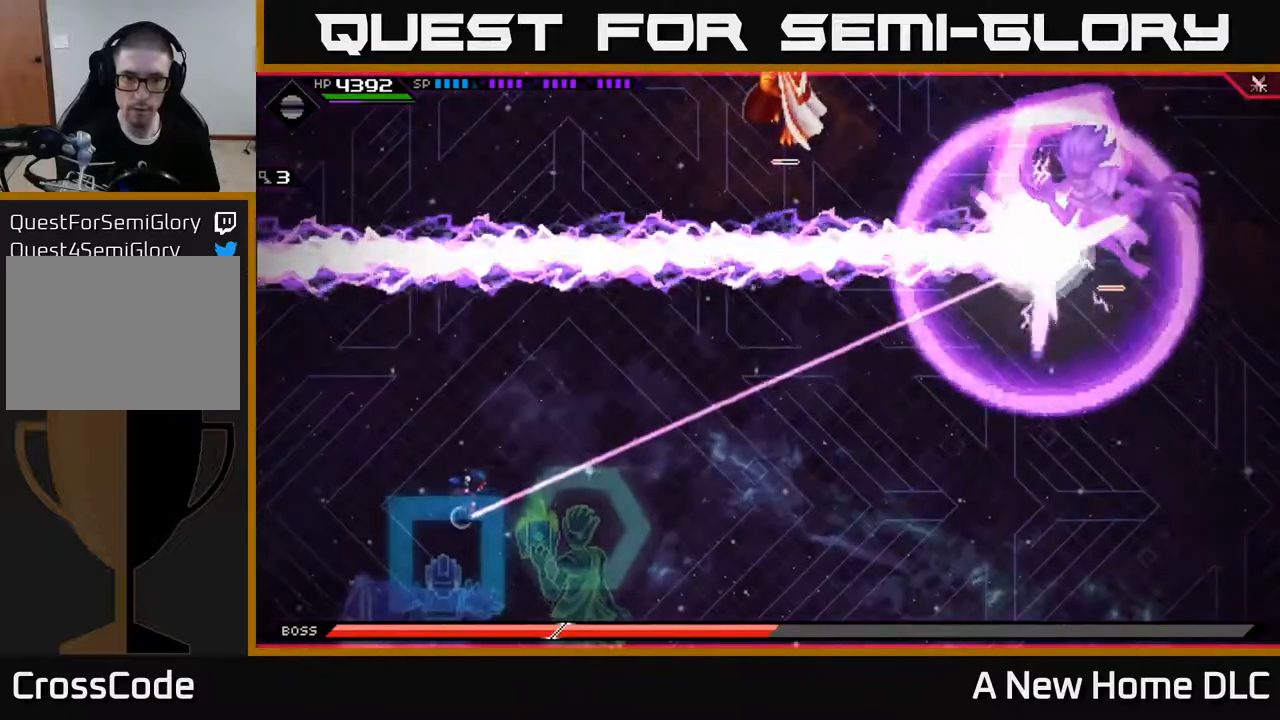
{"buttons": ["L1"], "left_stick": "right", "right_stick": "center", "events": [[400, "L1", "down"]]}
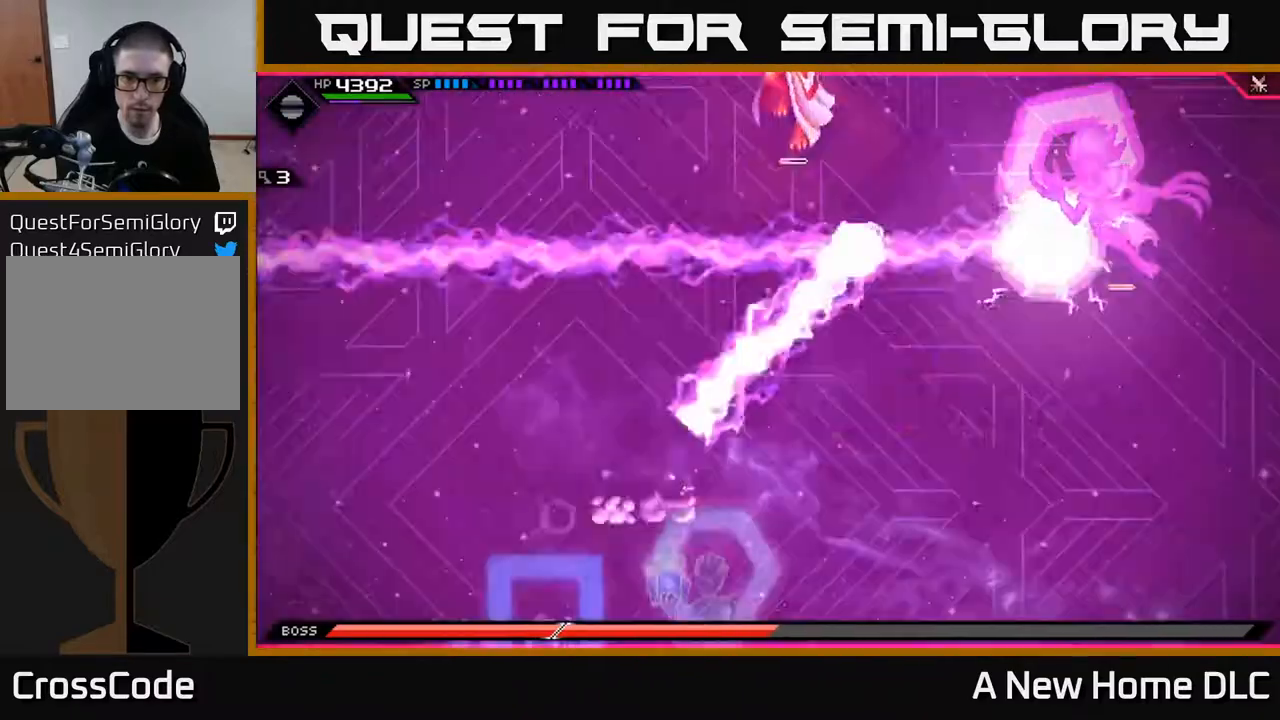
{"buttons": [], "left_stick": "right", "right_stick": "center", "events": [[17, "L1", "up"]]}
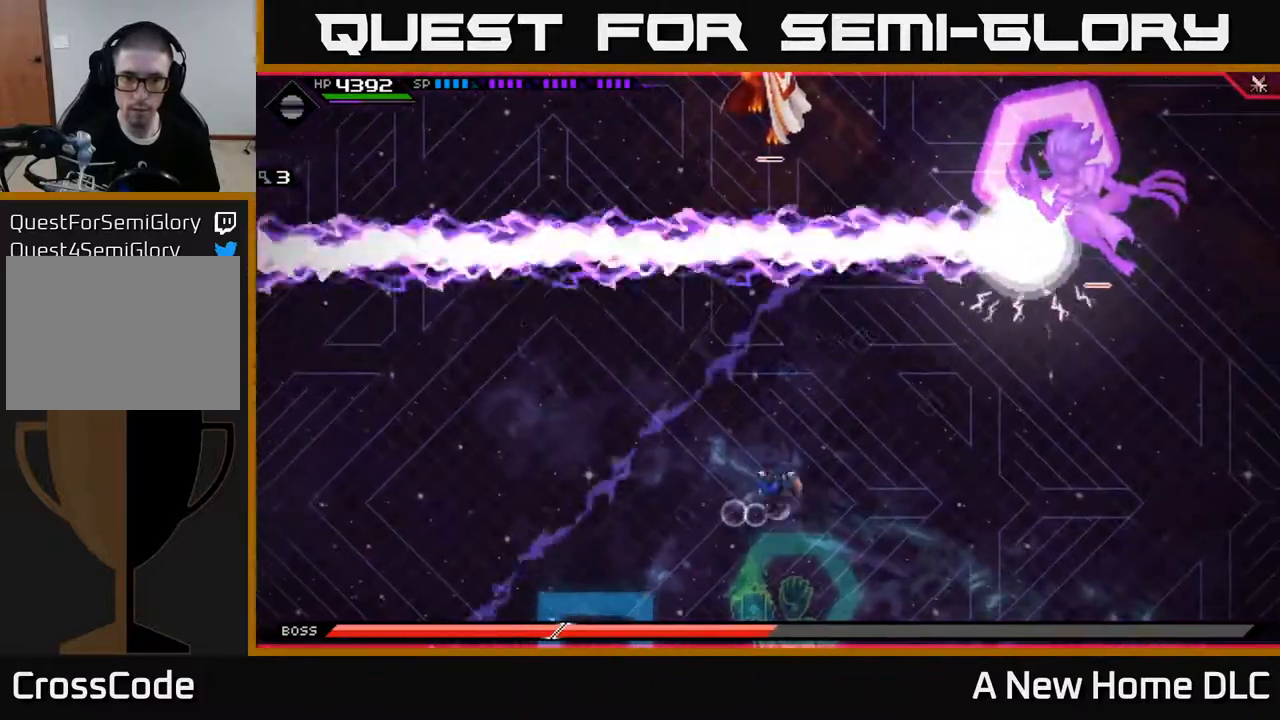
{"buttons": [], "left_stick": "right", "right_stick": "center", "events": [[17, "L1", "down"], [183, "L1", "up"]]}
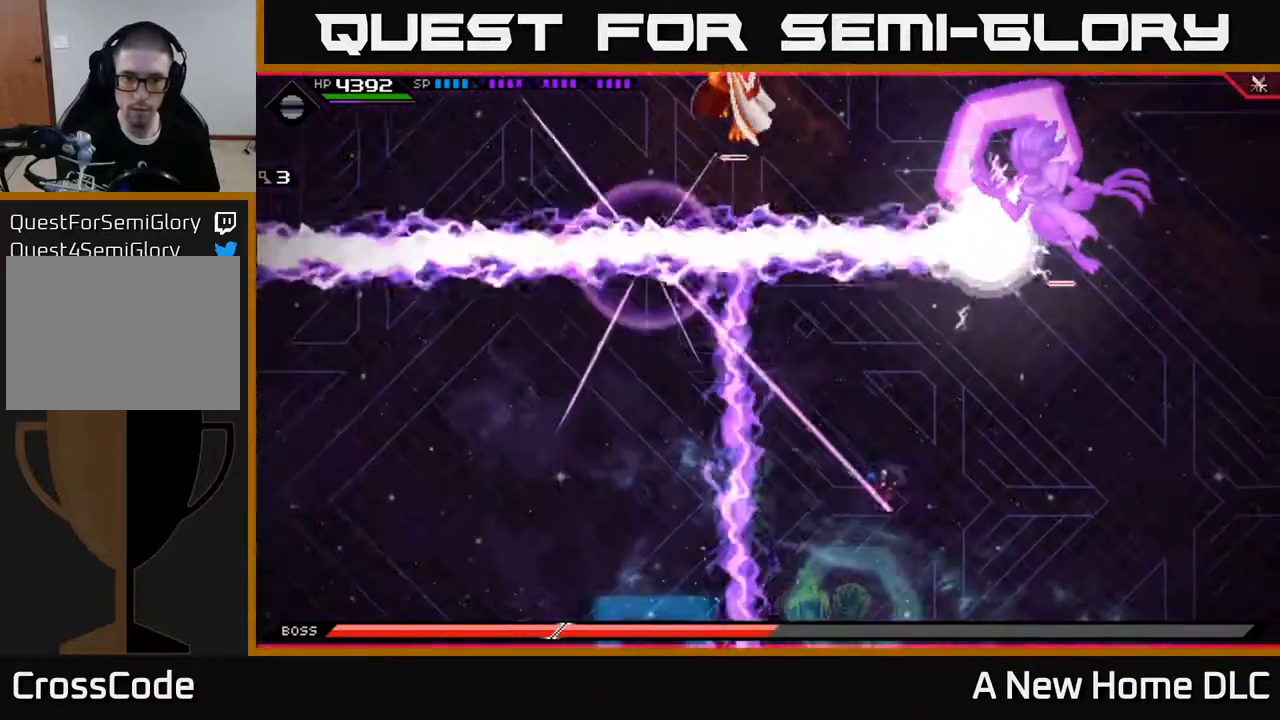
{"buttons": ["DPAD_LEFT"], "left_stick": "up", "right_stick": "center", "events": [[117, "L1", "down"], [167, "left_stick", "up-right"], [333, "L1", "up"], [350, "left_stick", "up"], [500, "DPAD_LEFT", "down"]]}